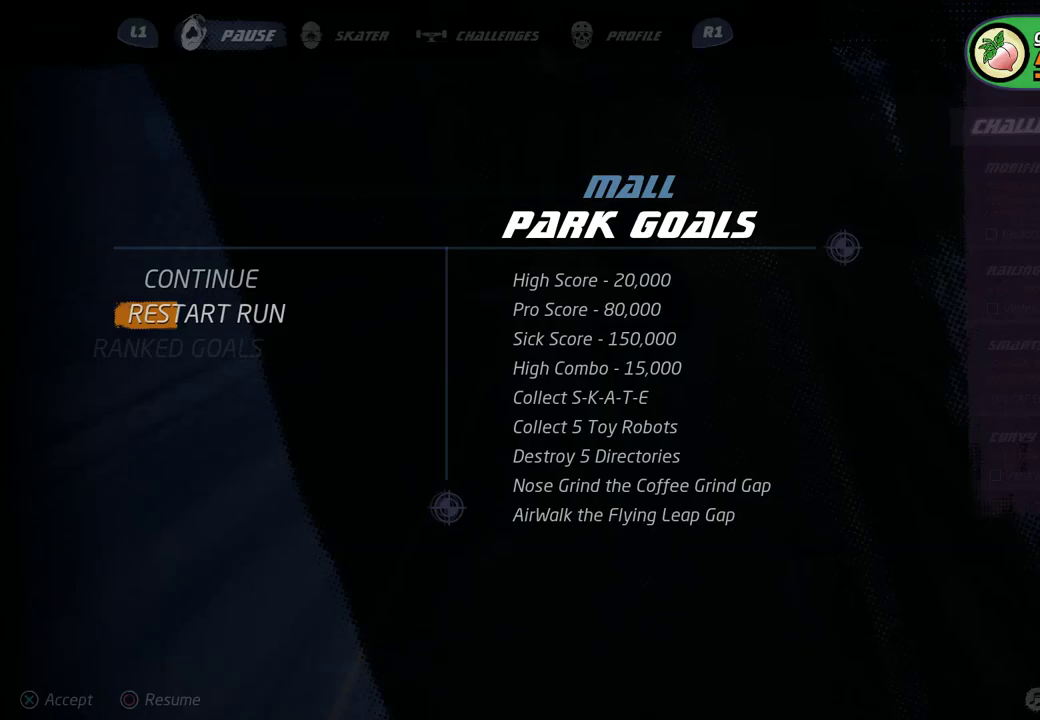
Gameplay with a controller (PlayStation layout); each line is a JSON object with the inputs held at the frame after it. "events" lists button and stick changes between this image and that frame as [ms after this image, input, new state], when the widget could be followed in between. Not read: DPAD_LEFT L1 L3 R1 R3 left_stick right_stick.
{"buttons": [], "events": [[16, "DPAD_DOWN", "up"], [83, "CROSS", "up"]]}
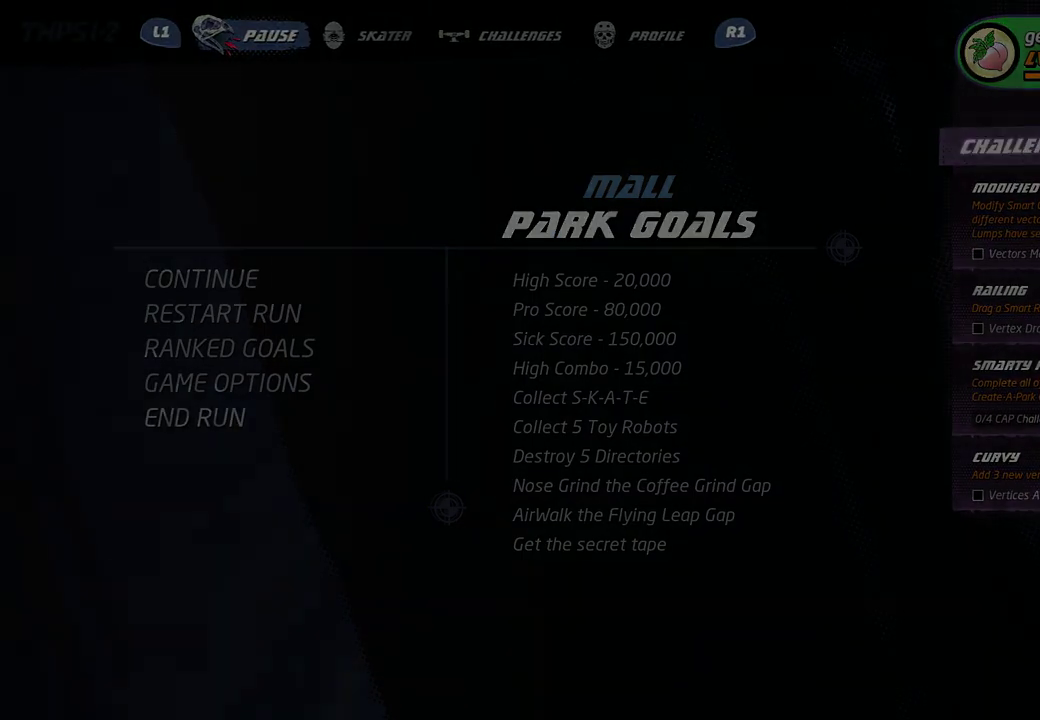
{"buttons": [], "events": []}
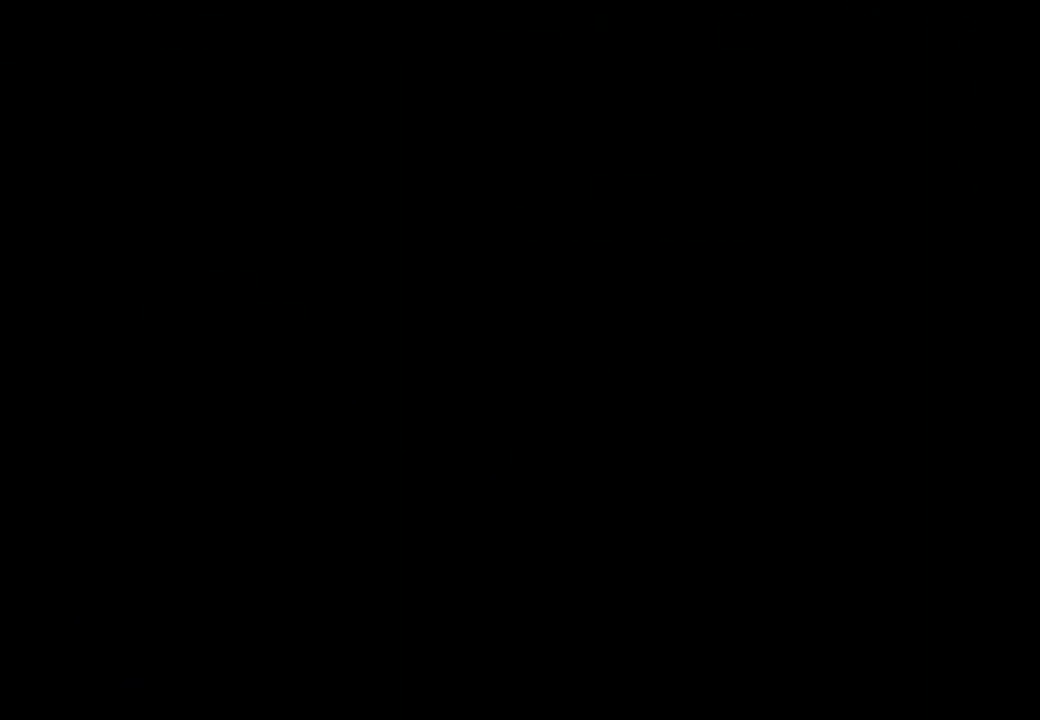
{"buttons": [], "events": []}
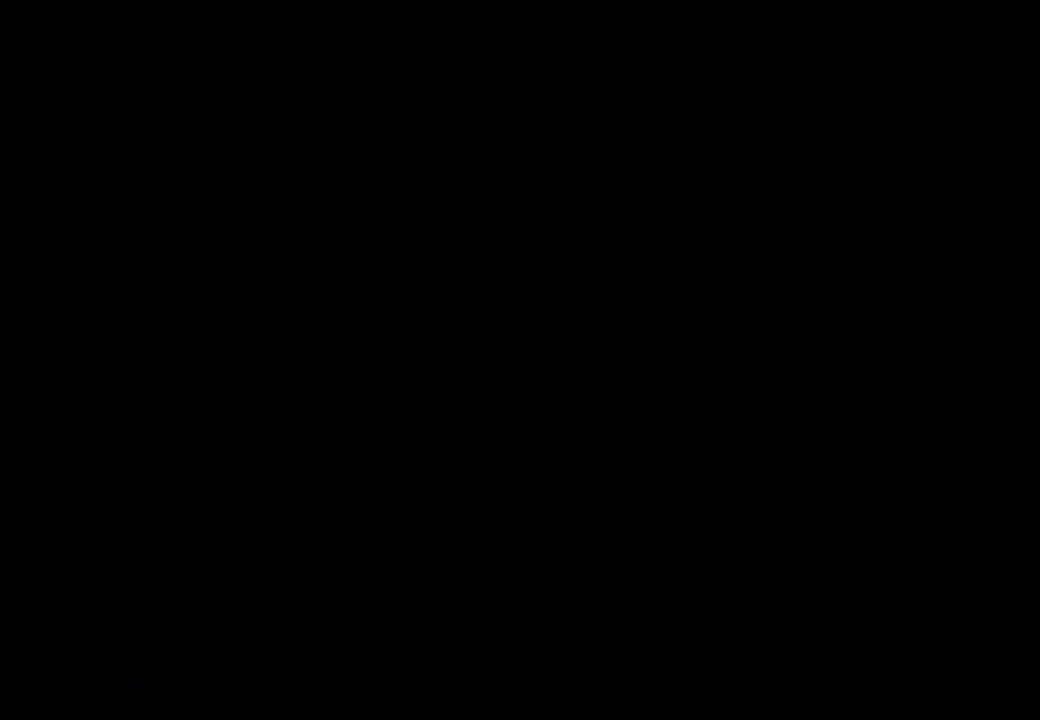
{"buttons": [], "events": []}
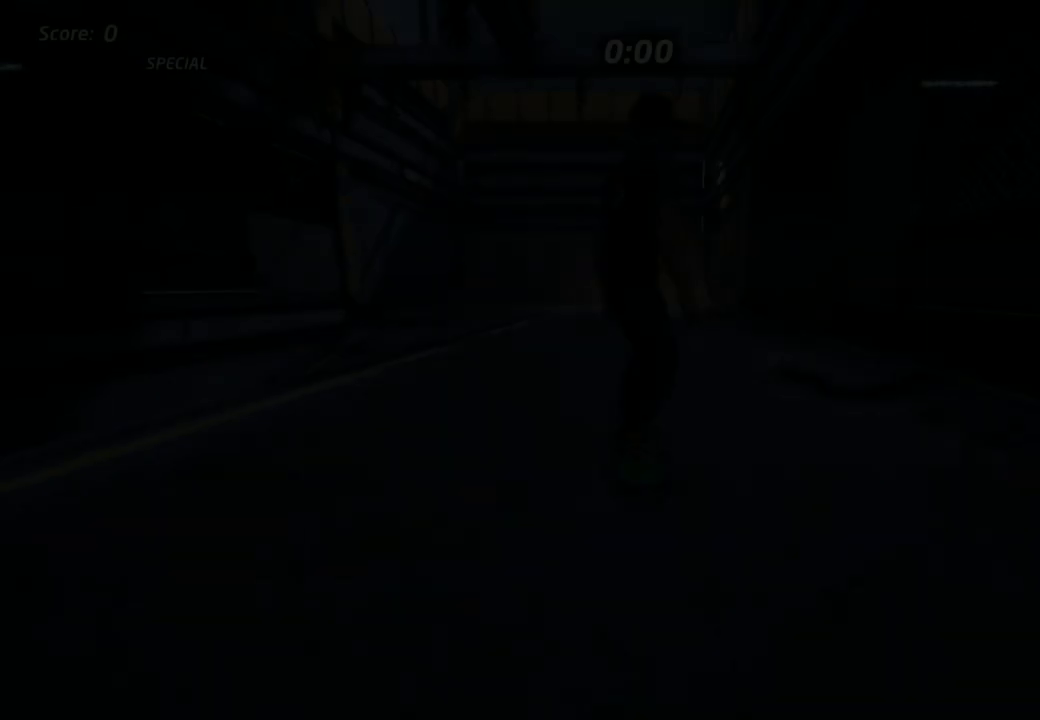
{"buttons": ["CROSS"], "events": [[200, "CROSS", "down"], [233, "DPAD_DOWN", "down"], [416, "DPAD_DOWN", "up"]]}
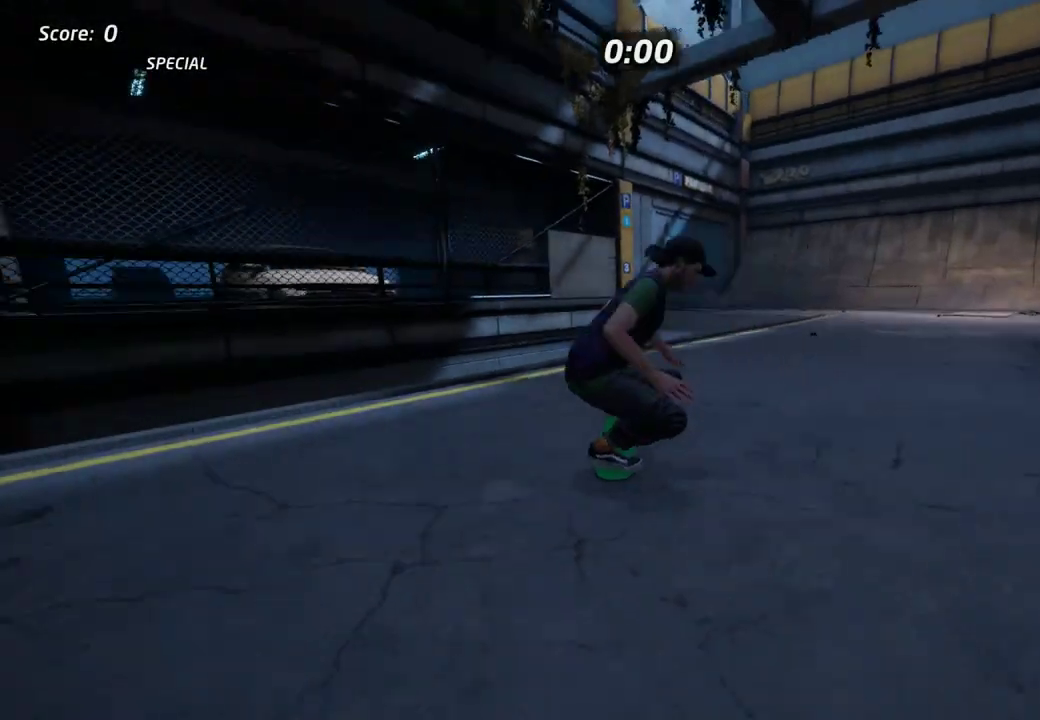
{"buttons": ["CROSS", "DPAD_DOWN"], "events": [[150, "DPAD_RIGHT", "down"], [250, "DPAD_RIGHT", "up"], [400, "DPAD_DOWN", "down"]]}
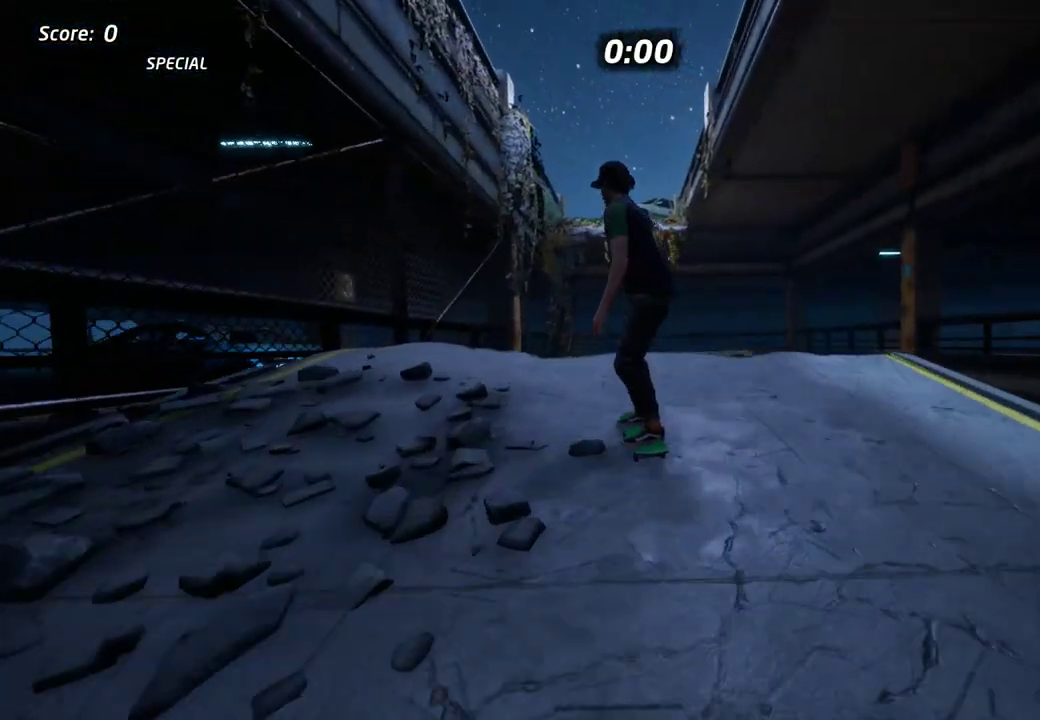
{"buttons": ["CROSS", "SQUARE", "DPAD_DOWN"], "events": [[133, "CIRCLE", "down"], [400, "CIRCLE", "up"], [433, "SQUARE", "down"]]}
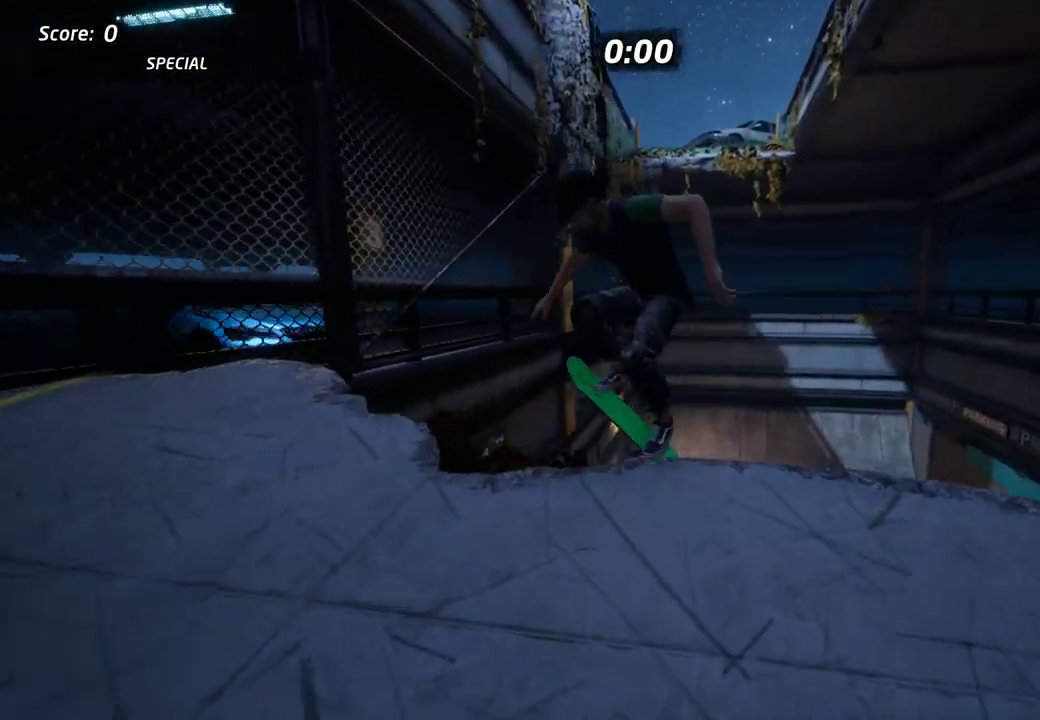
{"buttons": ["CROSS"], "events": [[116, "SQUARE", "up"], [216, "DPAD_DOWN", "up"]]}
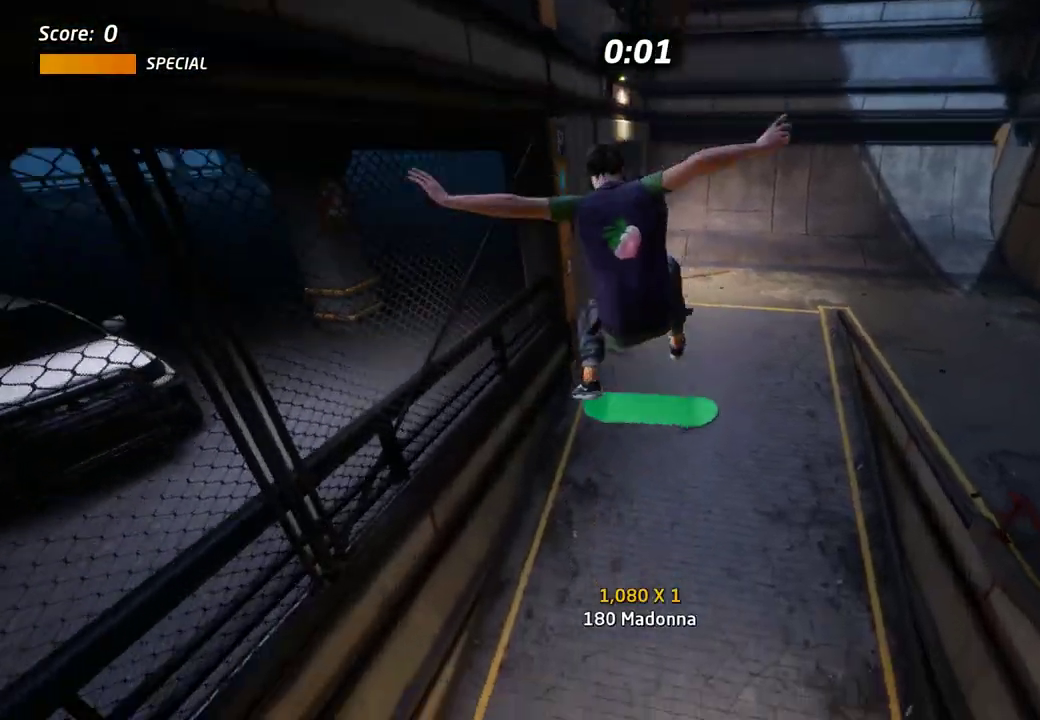
{"buttons": ["CROSS", "TRIANGLE"], "events": [[266, "TRIANGLE", "down"]]}
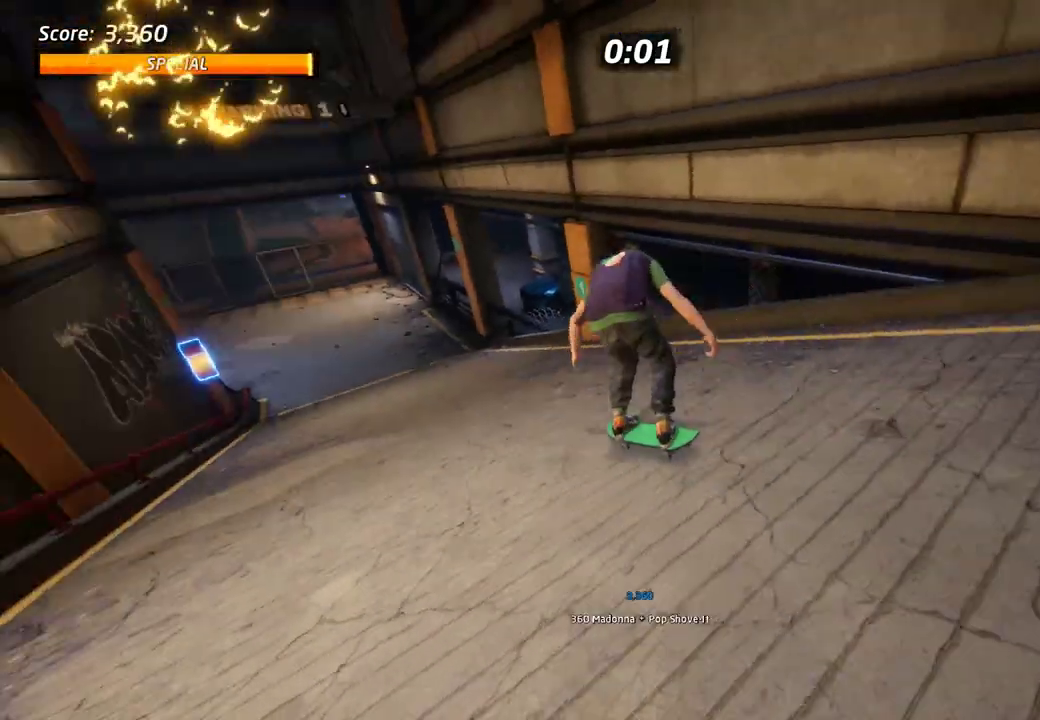
{"buttons": ["TRIANGLE", "DPAD_RIGHT"], "events": [[400, "DPAD_RIGHT", "down"], [483, "CROSS", "up"]]}
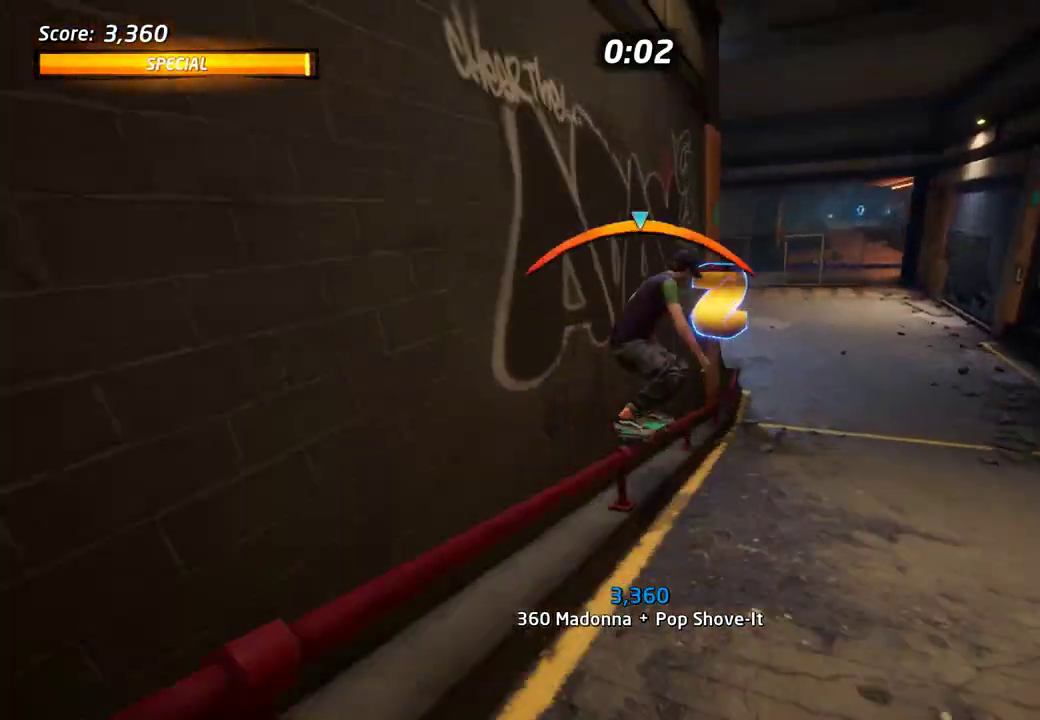
{"buttons": ["CROSS"], "events": [[33, "CROSS", "down"], [100, "DPAD_RIGHT", "up"], [216, "TRIANGLE", "up"]]}
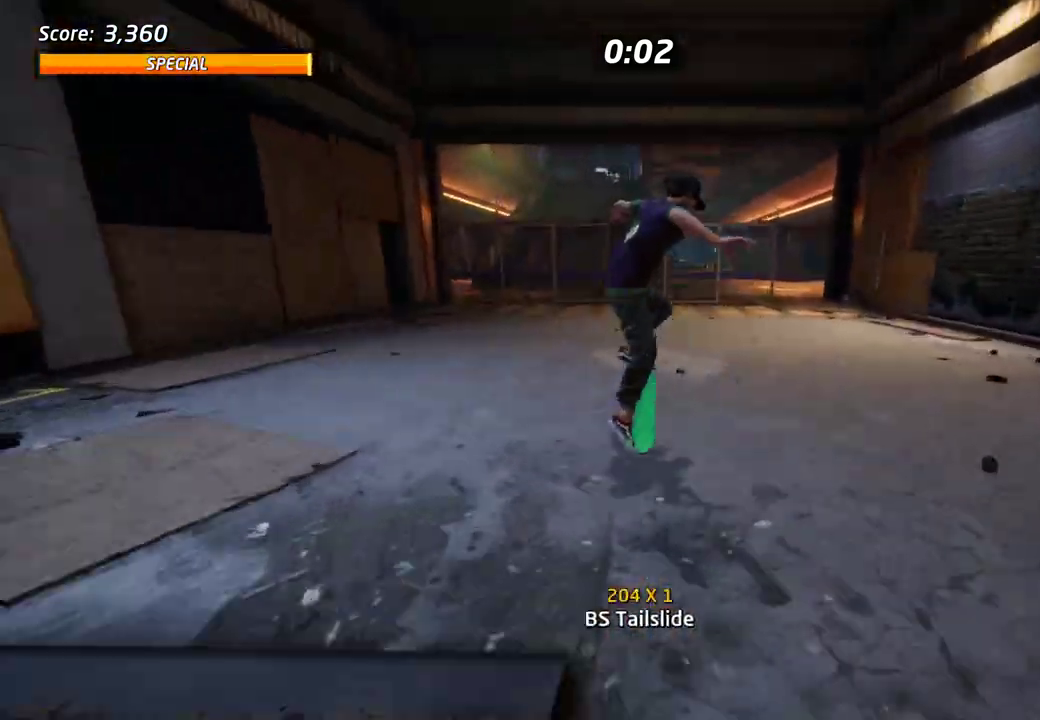
{"buttons": ["CROSS", "TRIANGLE"], "events": [[350, "TRIANGLE", "down"]]}
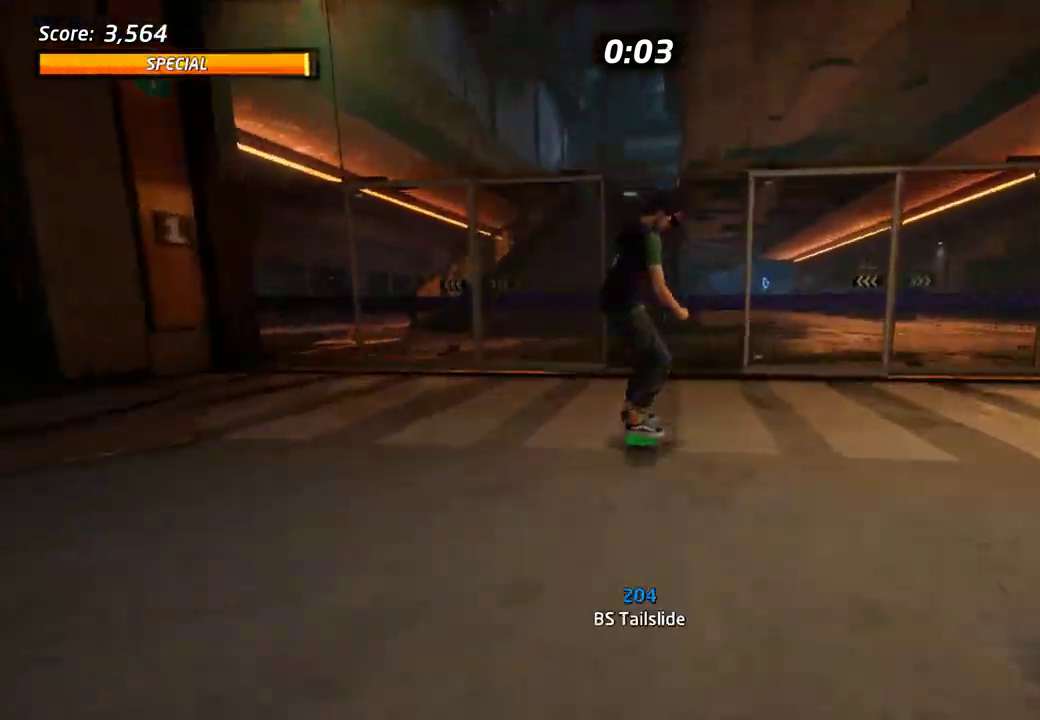
{"buttons": ["CROSS", "TRIANGLE", "DPAD_RIGHT"], "events": [[466, "DPAD_RIGHT", "down"]]}
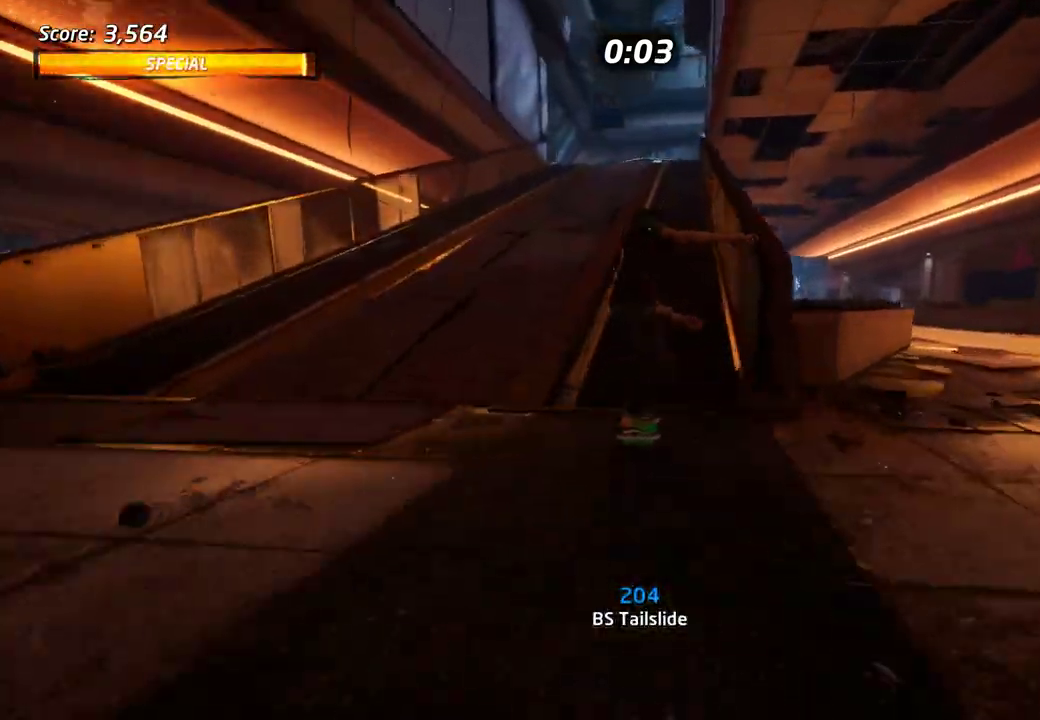
{"buttons": ["TRIANGLE"], "events": [[66, "DPAD_RIGHT", "up"], [166, "DPAD_UP", "down"], [216, "DPAD_UP", "up"], [283, "DPAD_UP", "down"], [433, "DPAD_UP", "up"], [500, "CROSS", "up"]]}
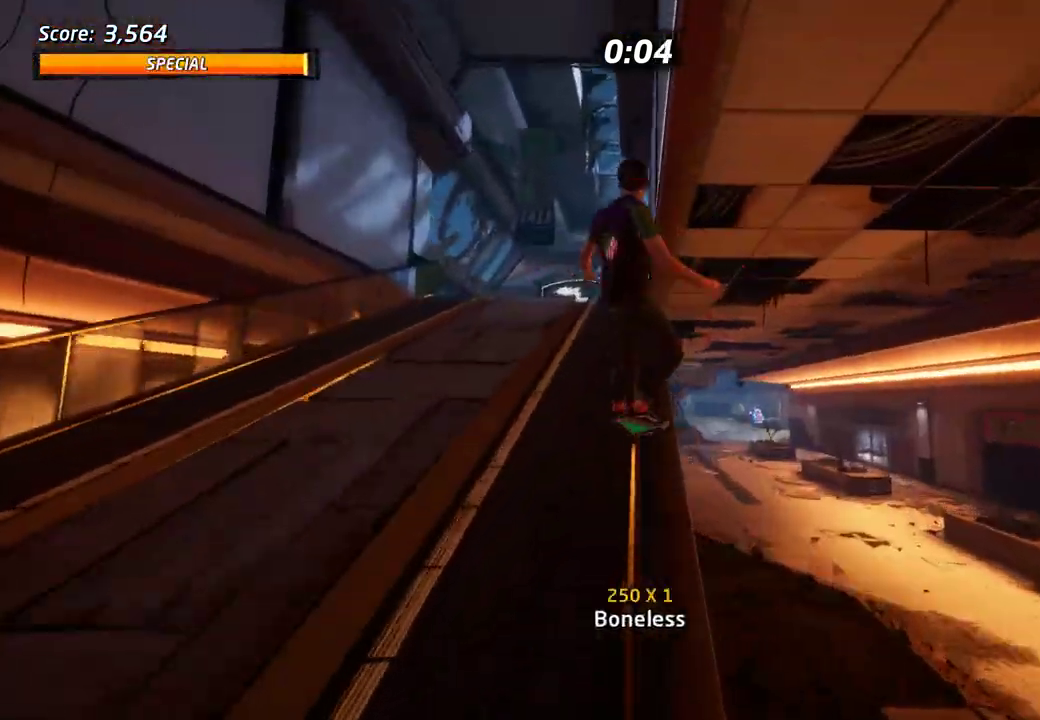
{"buttons": ["CIRCLE"], "events": [[33, "TRIANGLE", "up"], [66, "CIRCLE", "down"]]}
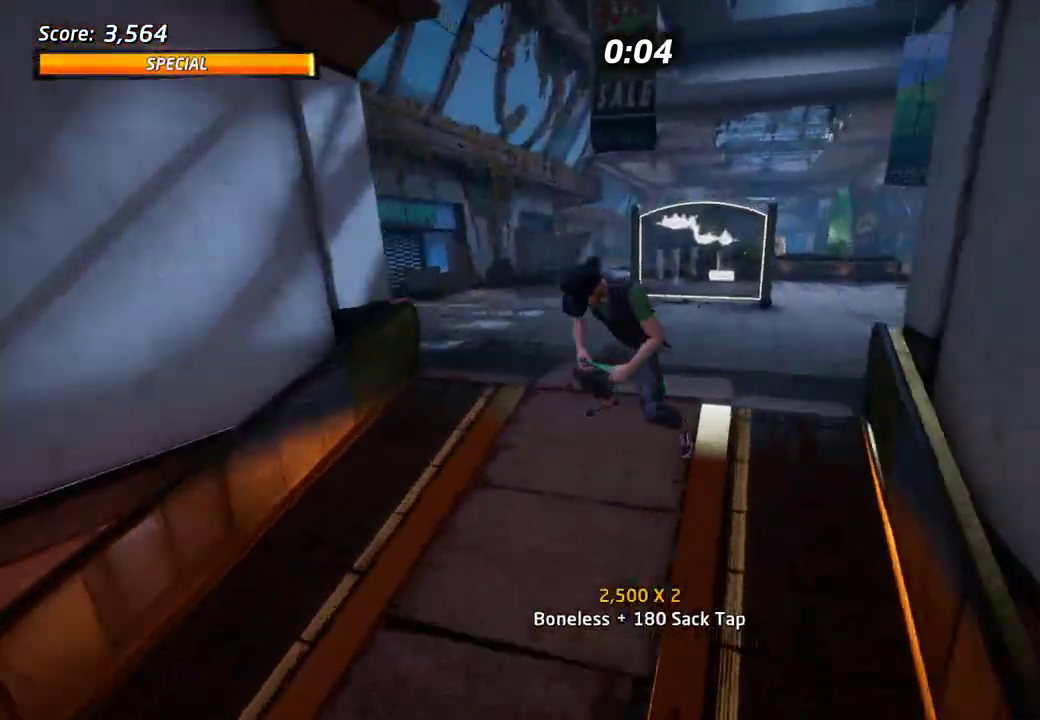
{"buttons": ["CROSS", "SQUARE", "DPAD_RIGHT"], "events": [[66, "CIRCLE", "up"], [100, "DPAD_DOWN", "down"], [166, "CROSS", "down"], [216, "DPAD_DOWN", "up"], [250, "DPAD_UP", "down"], [333, "DPAD_RIGHT", "down"], [383, "DPAD_UP", "up"], [450, "SQUARE", "down"]]}
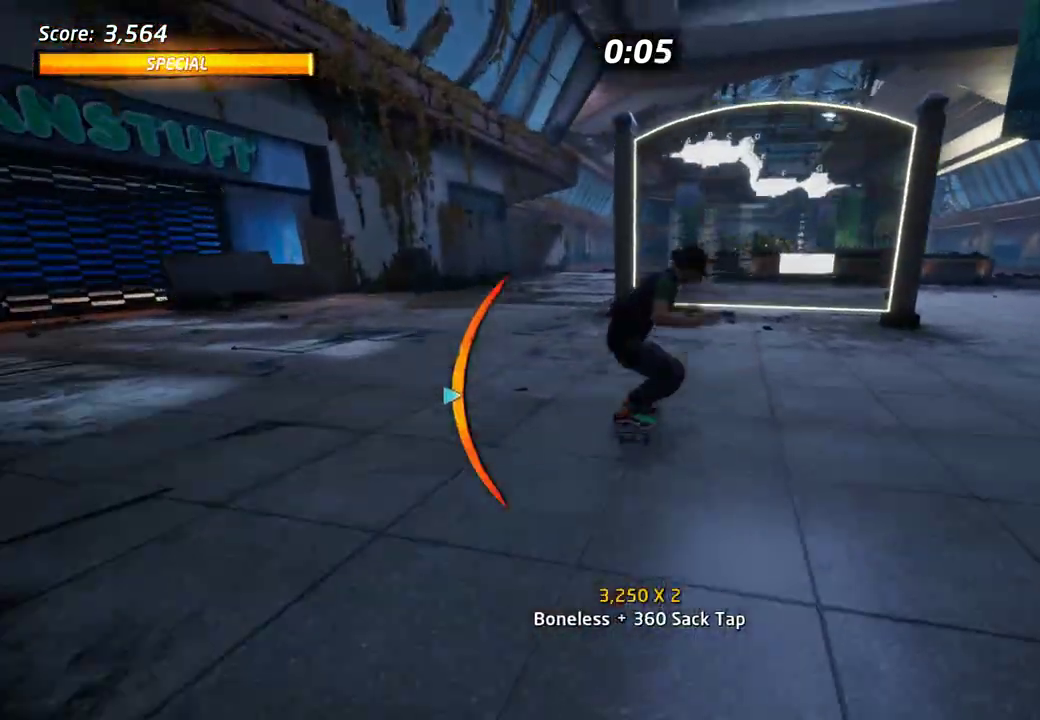
{"buttons": ["CROSS"], "events": [[33, "SQUARE", "up"], [116, "SQUARE", "down"], [216, "DPAD_RIGHT", "up"], [216, "SQUARE", "up"], [350, "DPAD_UP", "down"], [400, "DPAD_UP", "up"]]}
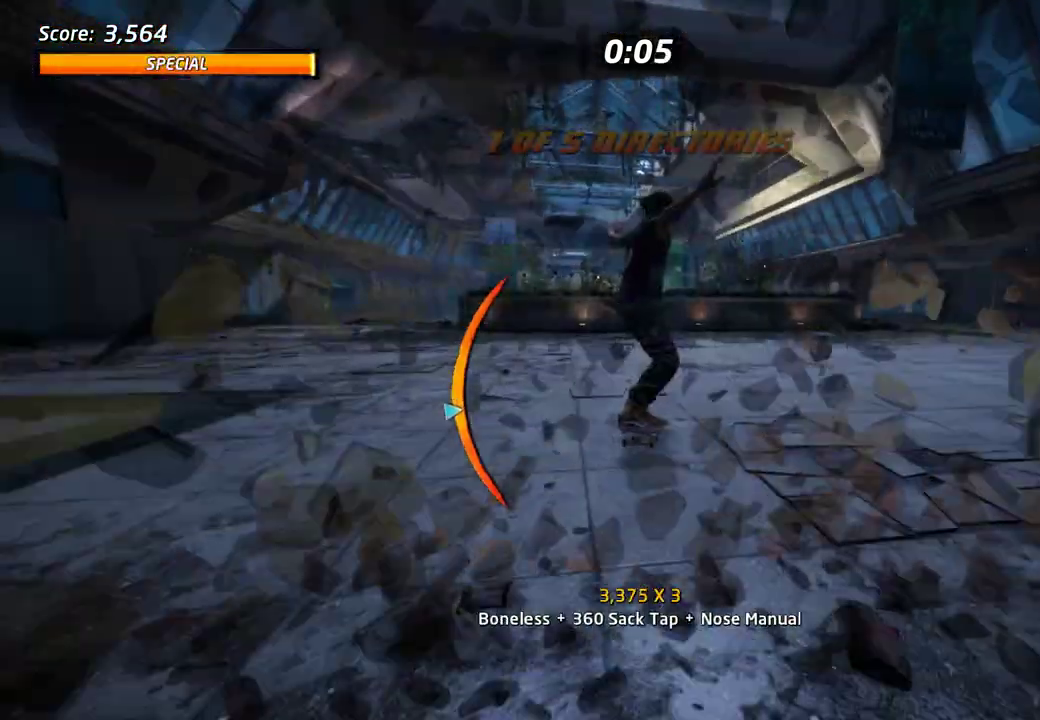
{"buttons": [], "events": [[233, "CROSS", "up"], [250, "DPAD_RIGHT", "down"], [300, "SQUARE", "down"], [333, "DPAD_RIGHT", "up"], [366, "SQUARE", "up"]]}
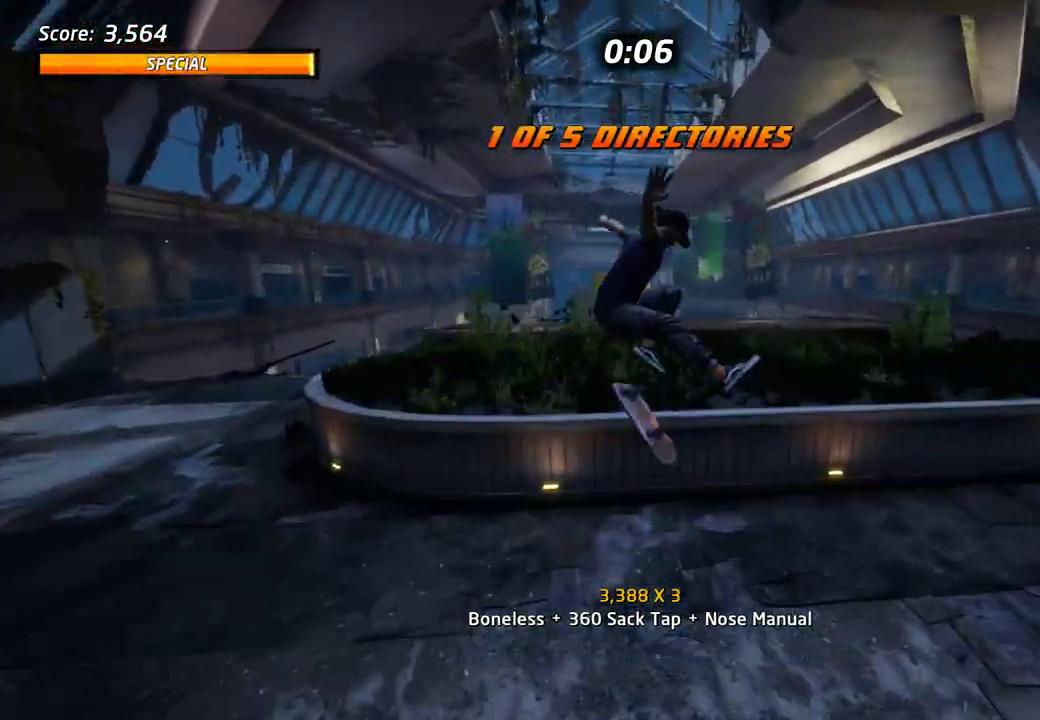
{"buttons": ["SQUARE"], "events": [[33, "DPAD_DOWN", "down"], [100, "CROSS", "down"], [100, "DPAD_DOWN", "up"], [166, "DPAD_UP", "down"], [266, "DPAD_UP", "up"], [366, "CROSS", "up"], [433, "DPAD_RIGHT", "down"], [466, "SQUARE", "down"], [500, "DPAD_RIGHT", "up"]]}
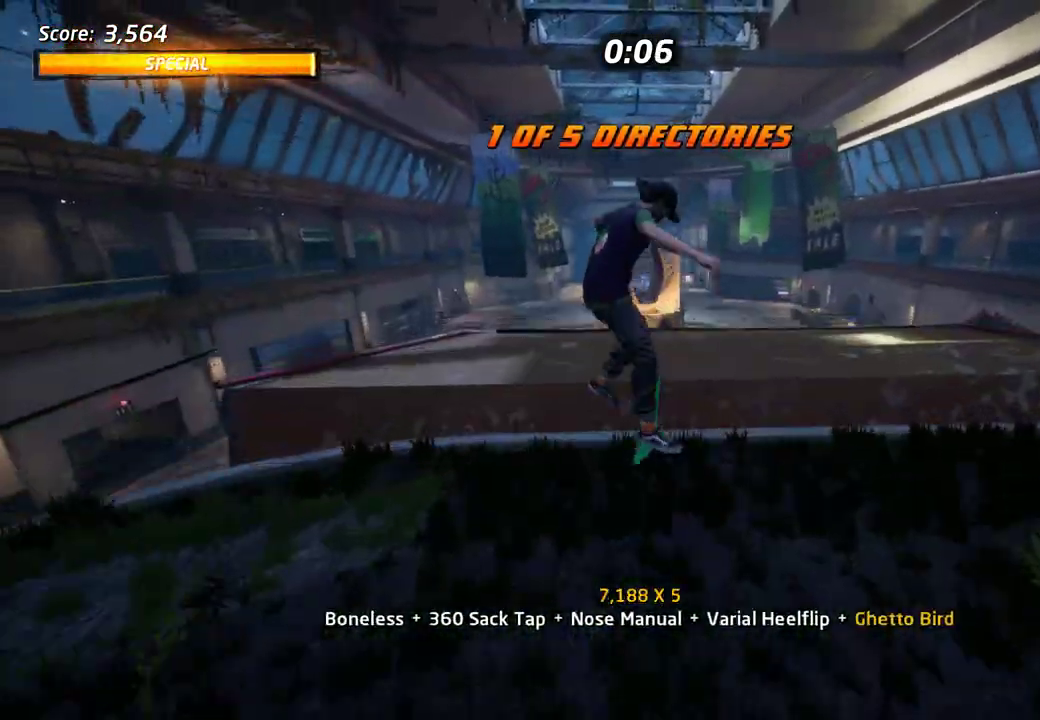
{"buttons": ["CROSS", "DPAD_DOWN"], "events": [[33, "SQUARE", "up"], [300, "CROSS", "down"], [416, "DPAD_DOWN", "down"]]}
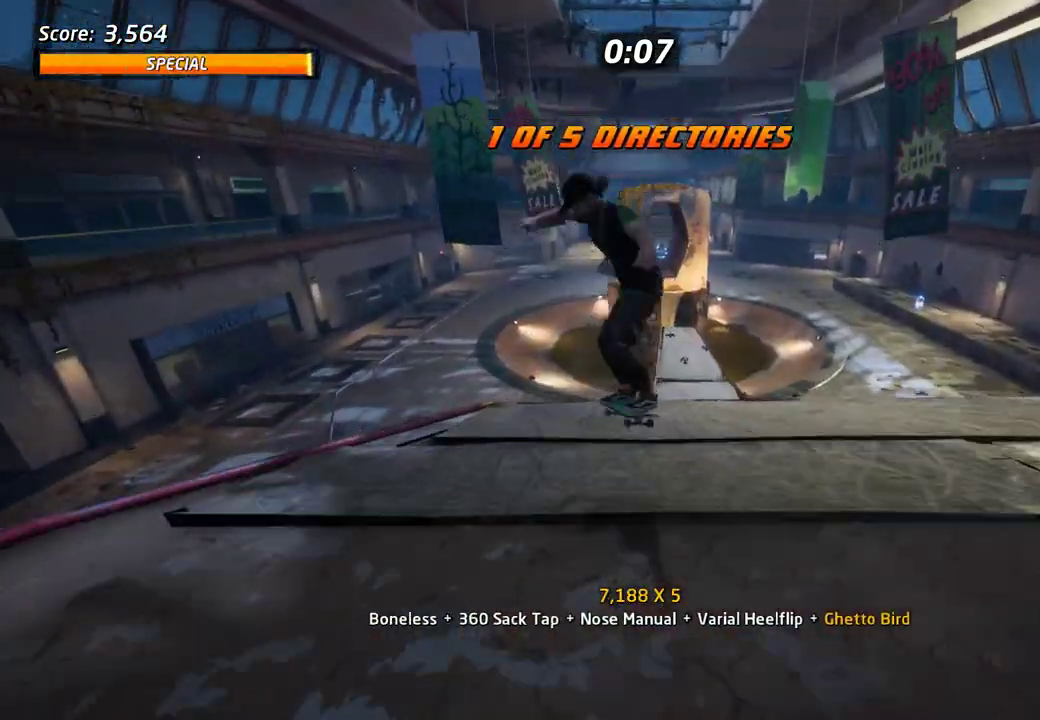
{"buttons": ["CROSS"], "events": [[16, "DPAD_DOWN", "up"], [66, "DPAD_UP", "down"], [133, "DPAD_RIGHT", "down"], [183, "DPAD_UP", "up"], [300, "DPAD_RIGHT", "up"]]}
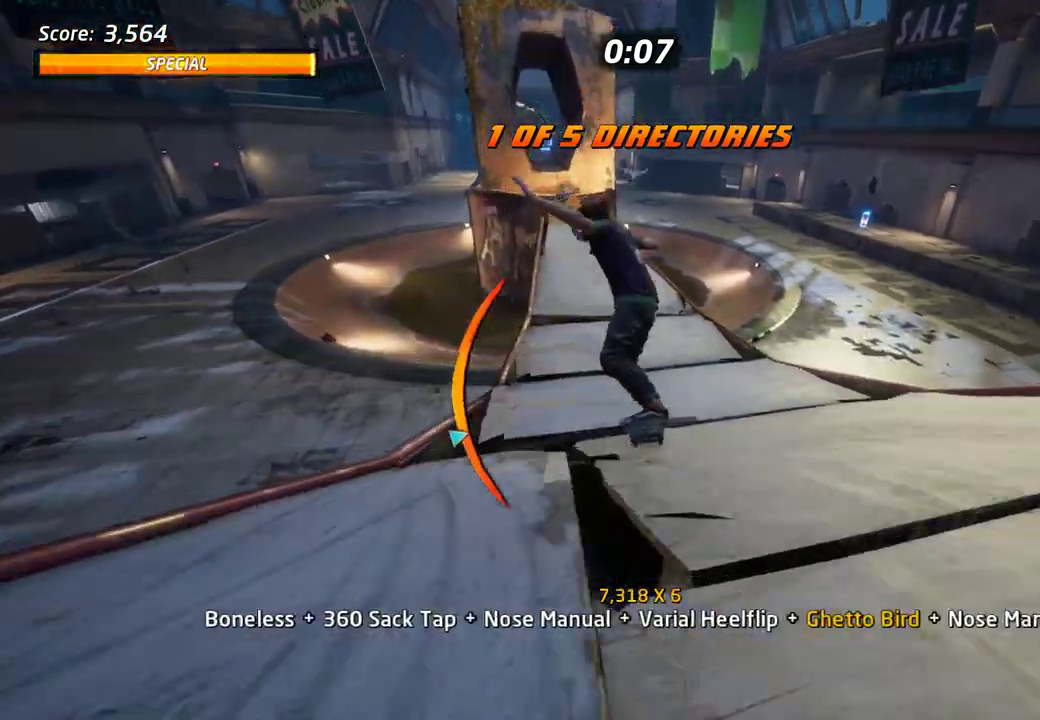
{"buttons": ["SQUARE", "DPAD_DOWN", "DPAD_RIGHT"], "events": [[383, "CROSS", "up"], [433, "DPAD_DOWN", "down"], [433, "DPAD_RIGHT", "down"], [500, "SQUARE", "down"]]}
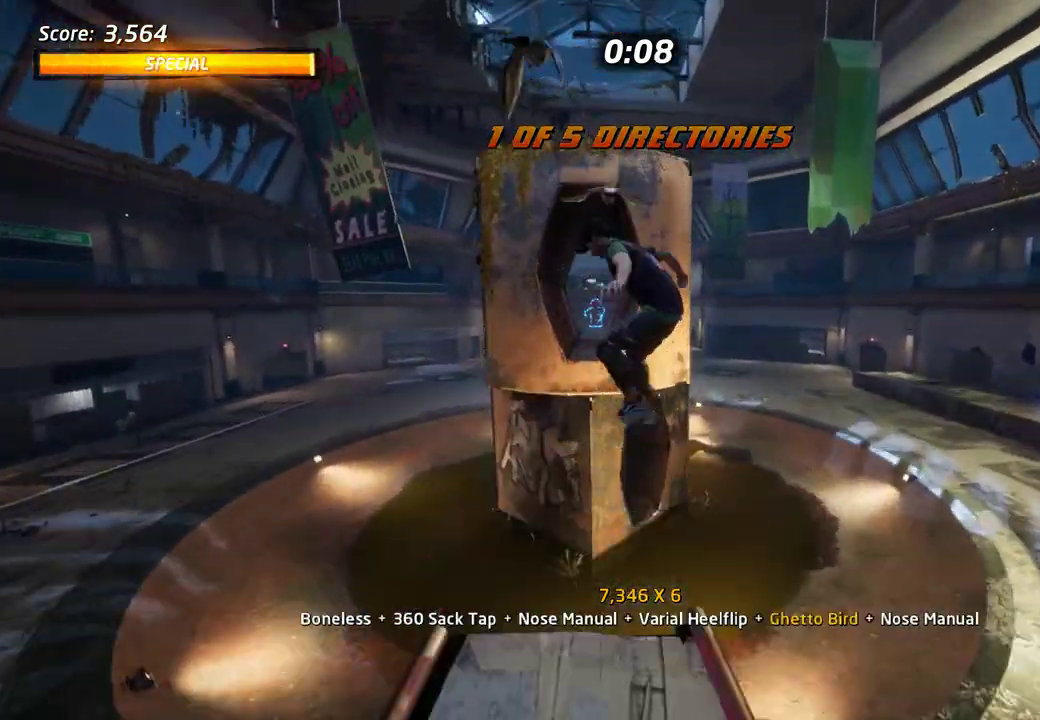
{"buttons": ["CROSS"], "events": [[33, "DPAD_DOWN", "up"], [33, "DPAD_RIGHT", "up"], [66, "SQUARE", "up"], [483, "CROSS", "down"]]}
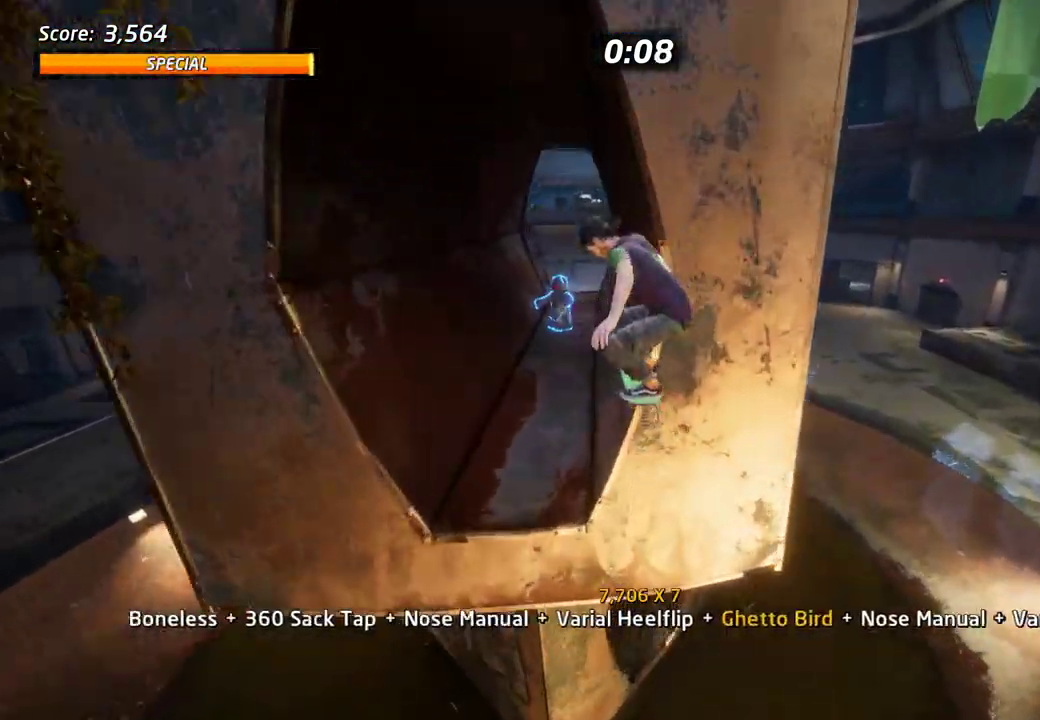
{"buttons": ["CROSS"], "events": [[283, "DPAD_RIGHT", "down"], [366, "DPAD_RIGHT", "up"]]}
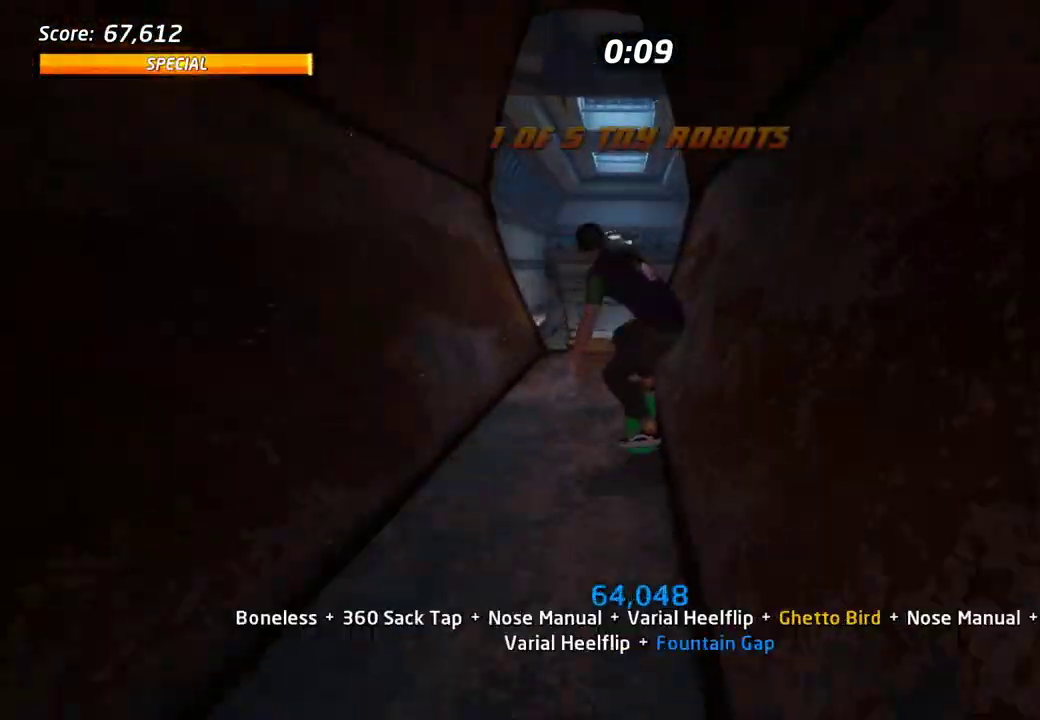
{"buttons": ["CROSS"], "events": [[33, "DPAD_DOWN", "down"], [300, "DPAD_DOWN", "up"]]}
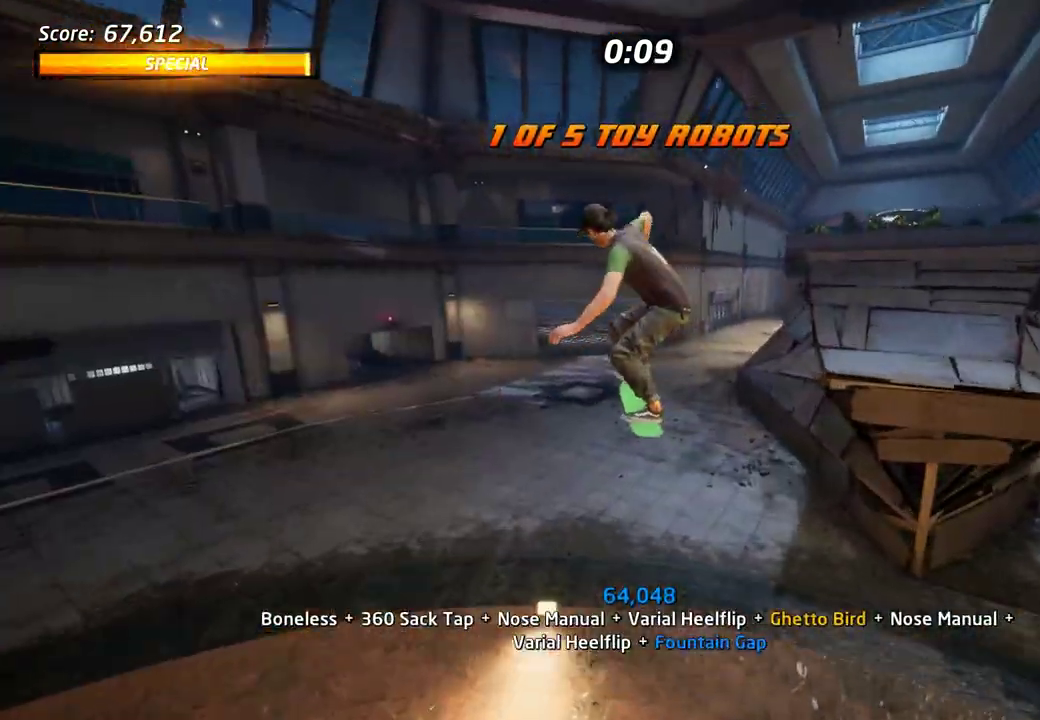
{"buttons": ["CROSS"], "events": []}
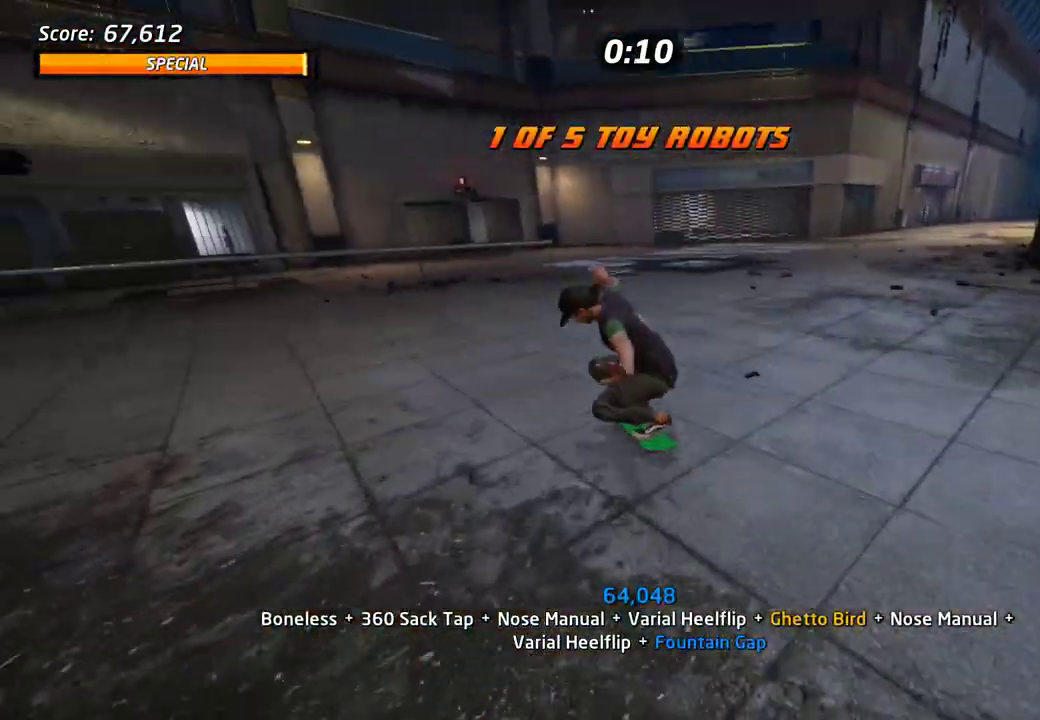
{"buttons": ["DPAD_UP"], "events": [[466, "CROSS", "up"], [500, "DPAD_UP", "down"]]}